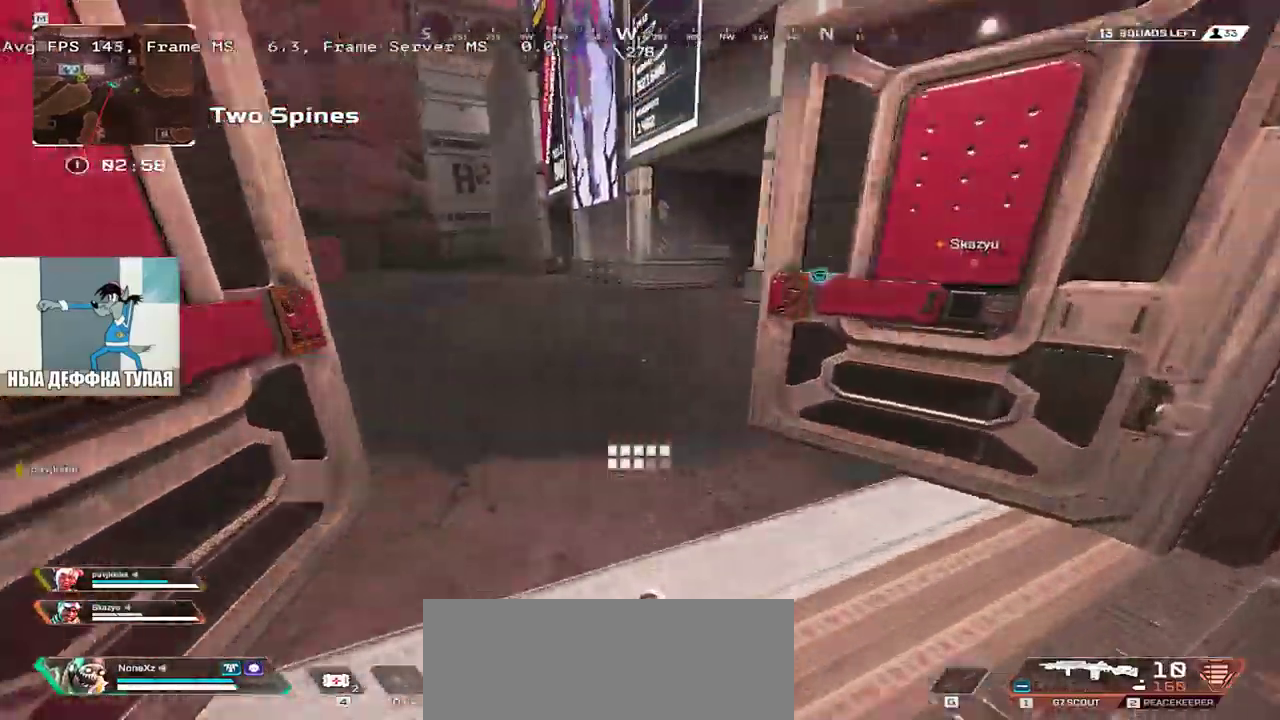
Gameplay with keyboard and mouse; each line is a JSON object with the keys and mouse buttons held at the frame after it. "events" lists presses ("down") and releases ("up") of "1", "2", "3", "4", "5", "a", "alt", "b", "c", "ctrl", "d", "e", "f", "g", "q", "r", "s", "shift", "space", "t", "tab", "v", "w", "x", "z", "mouse_left", "mouse_wheel", "mouse_right", "mouse_mb4" and "mouse_mb5" between this image and that frame as [ms after this image, input, new state], when the widget could be followed in between. "mouse_left", "mouse_wheel", "mouse_right", "mouse_mb4", "mouse_mb5" = the "left", "wheel", "right", "mb4", "mb5" buttons of the "mouse" list. No other keys are recorded. "wheel" means that the mouse wheel is clicked or scrolled. Mouse movement is not recorded.
{"keys": ["w"], "mouse": [], "events": []}
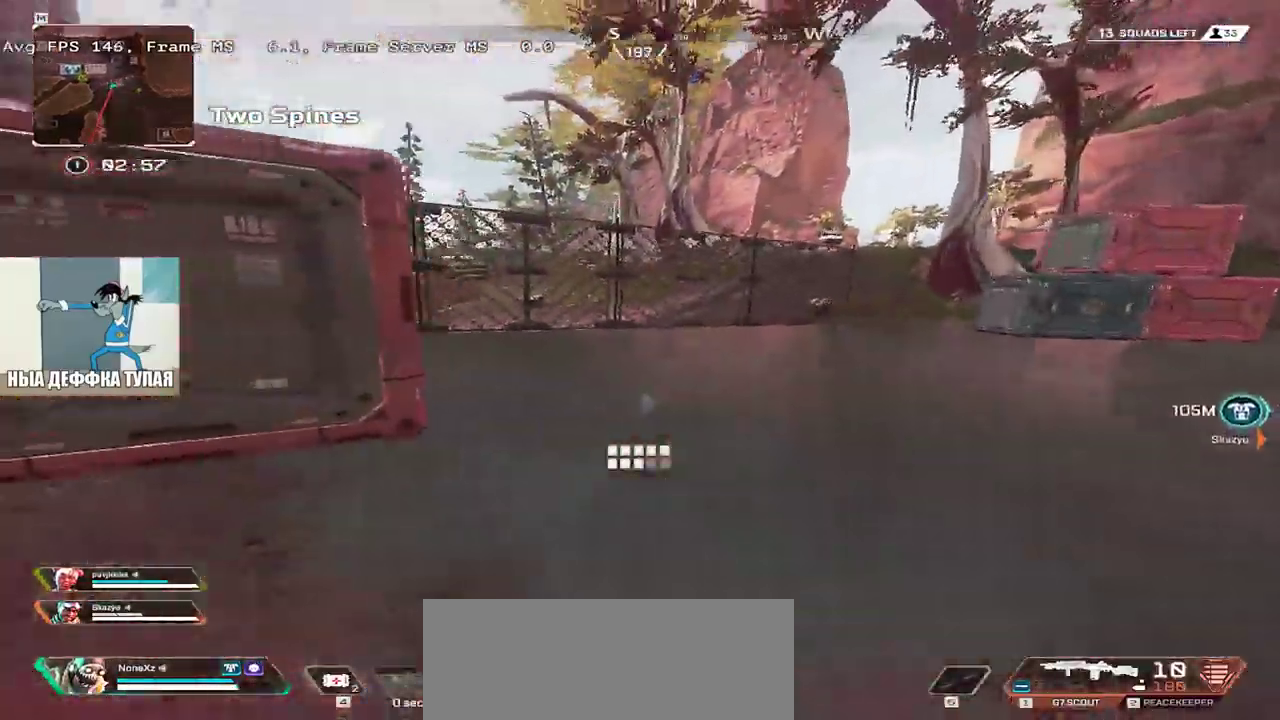
{"keys": ["w"], "mouse": [], "events": []}
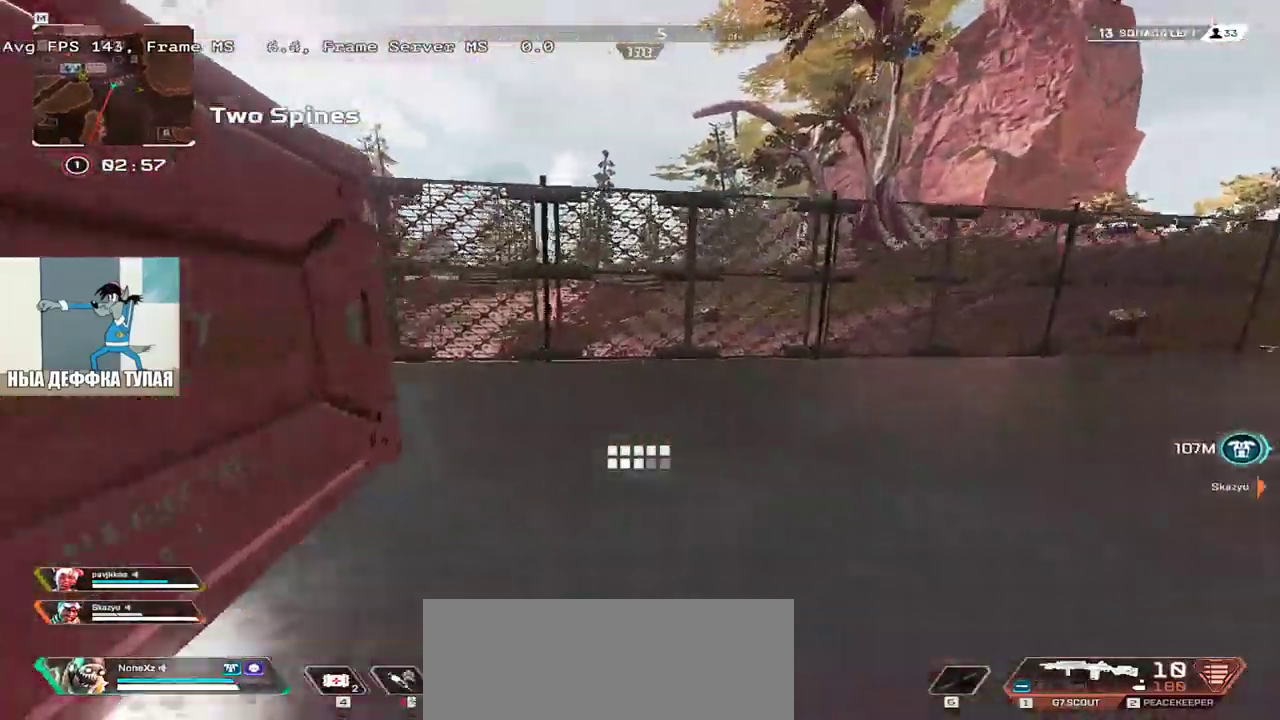
{"keys": ["w"], "mouse": [], "events": []}
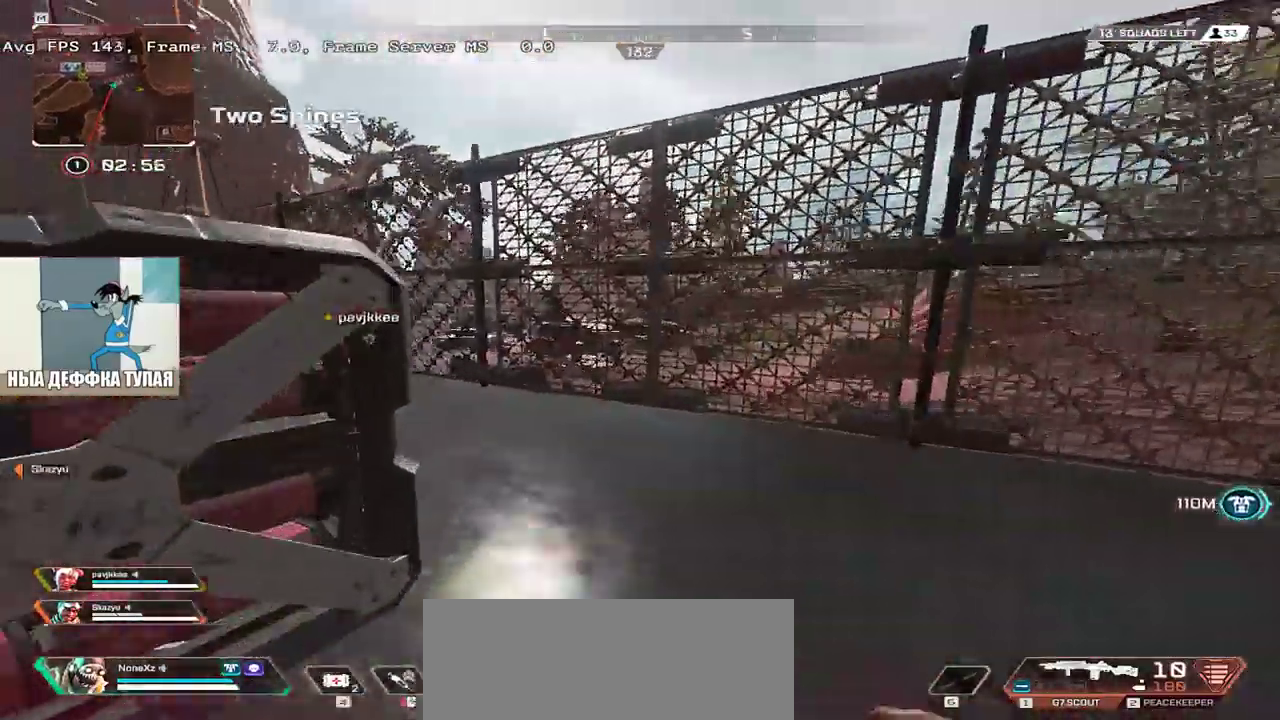
{"keys": ["w"], "mouse": ["right"], "events": [[350, "mouse_right", "down"]]}
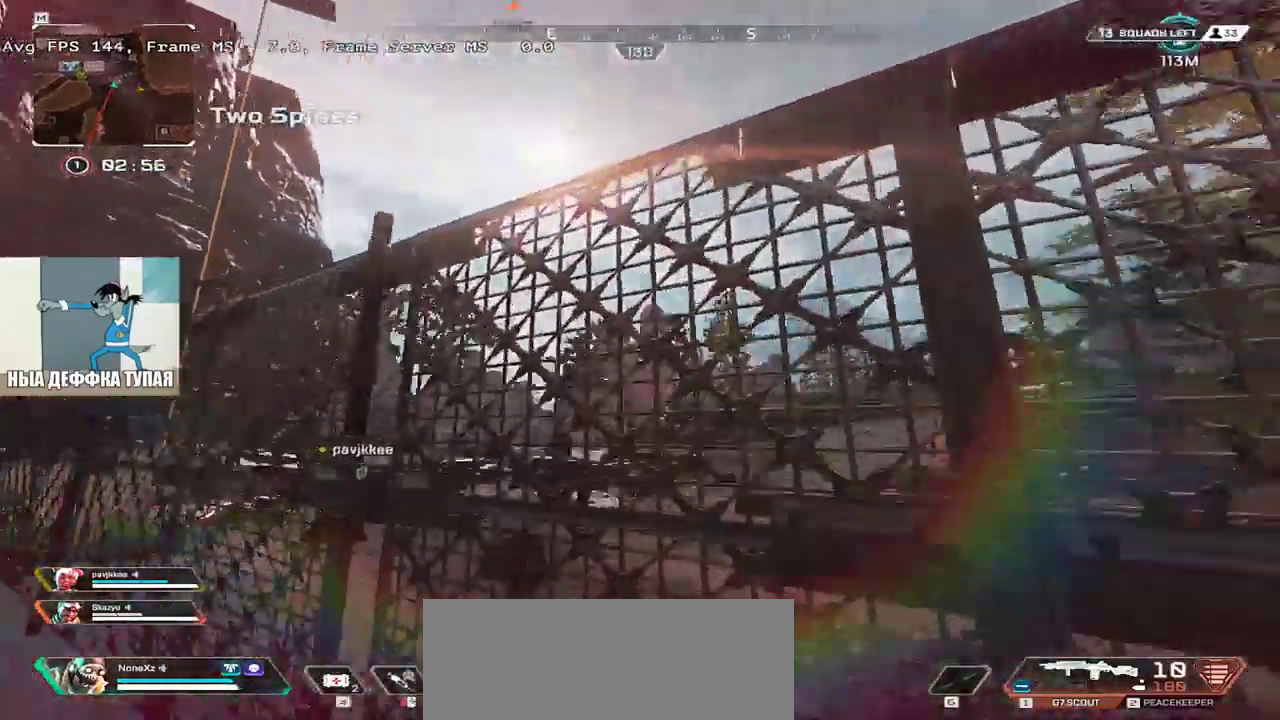
{"keys": ["w"], "mouse": ["right"], "events": []}
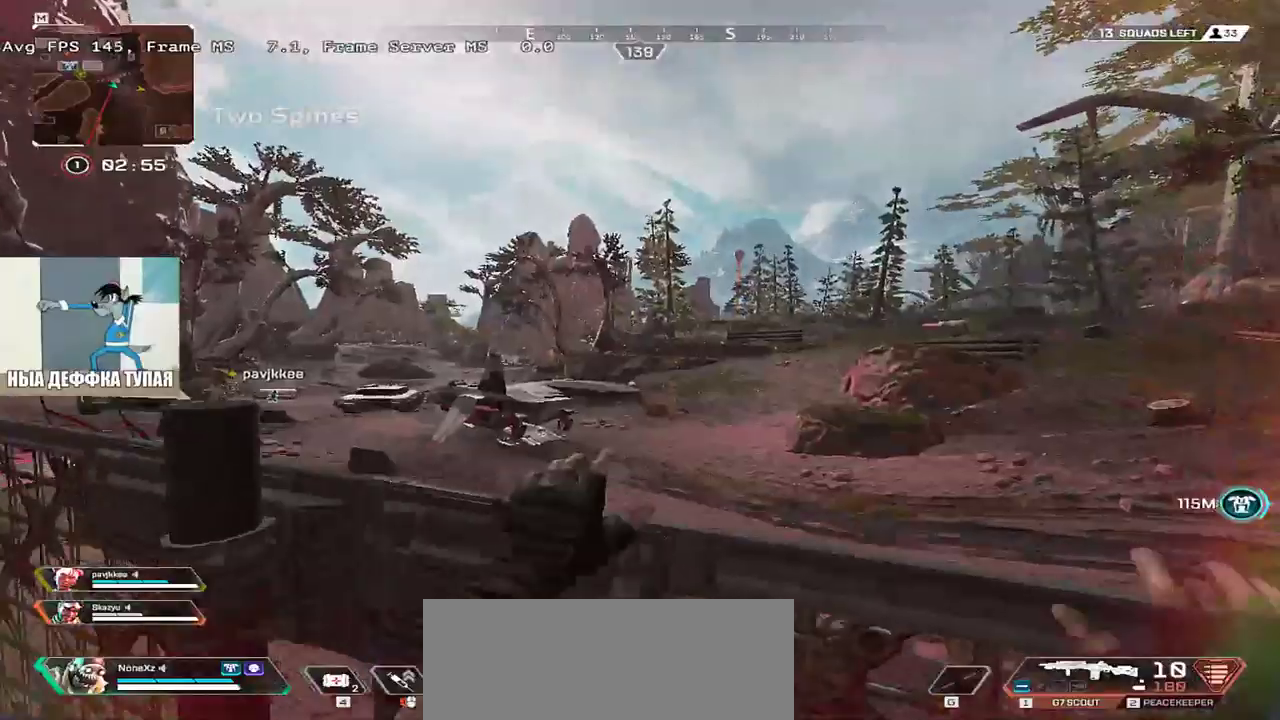
{"keys": ["w"], "mouse": [], "events": [[267, "mouse_right", "up"], [350, "shift", "down"], [483, "shift", "up"]]}
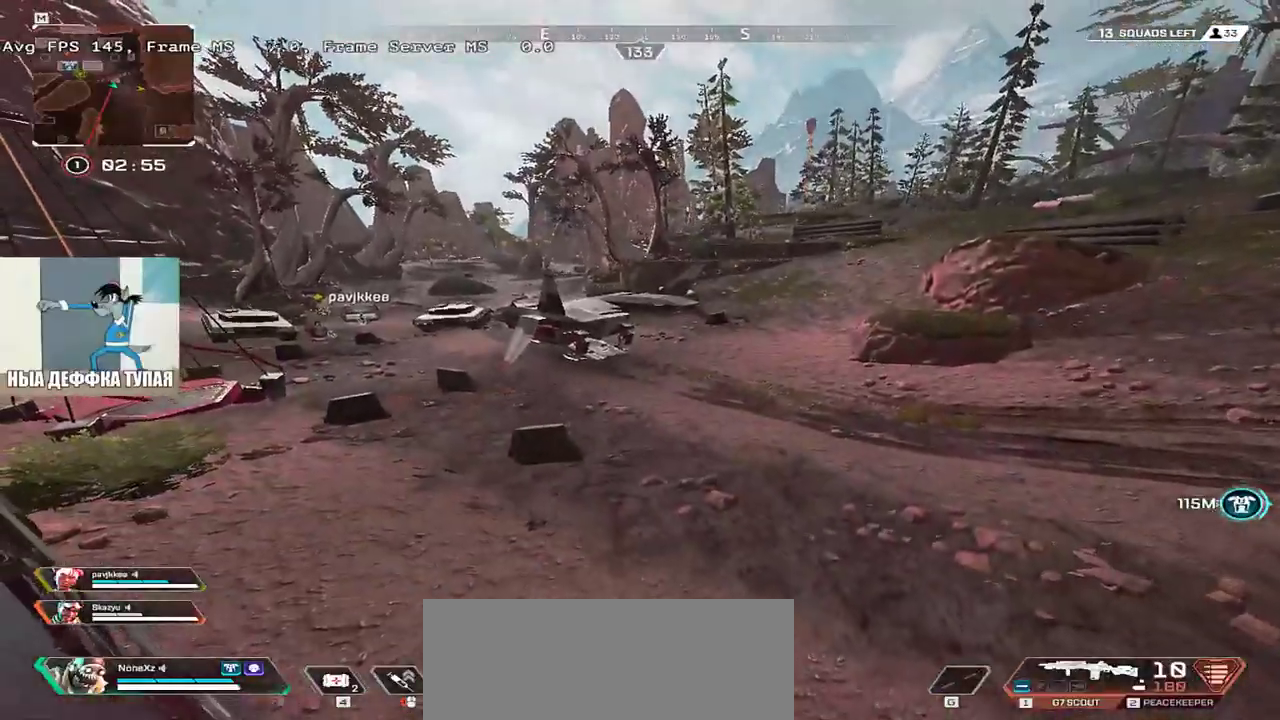
{"keys": ["w"], "mouse": [], "events": []}
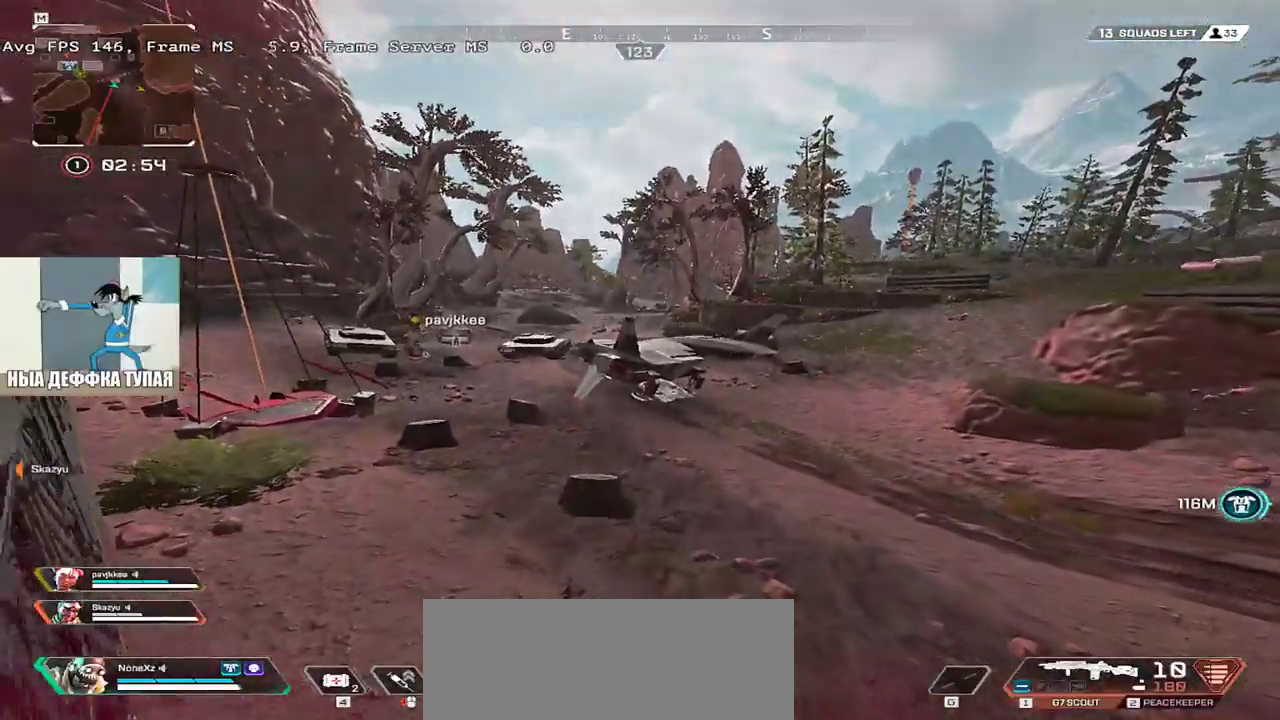
{"keys": ["w"], "mouse": [], "events": [[100, "shift", "down"], [183, "shift", "up"]]}
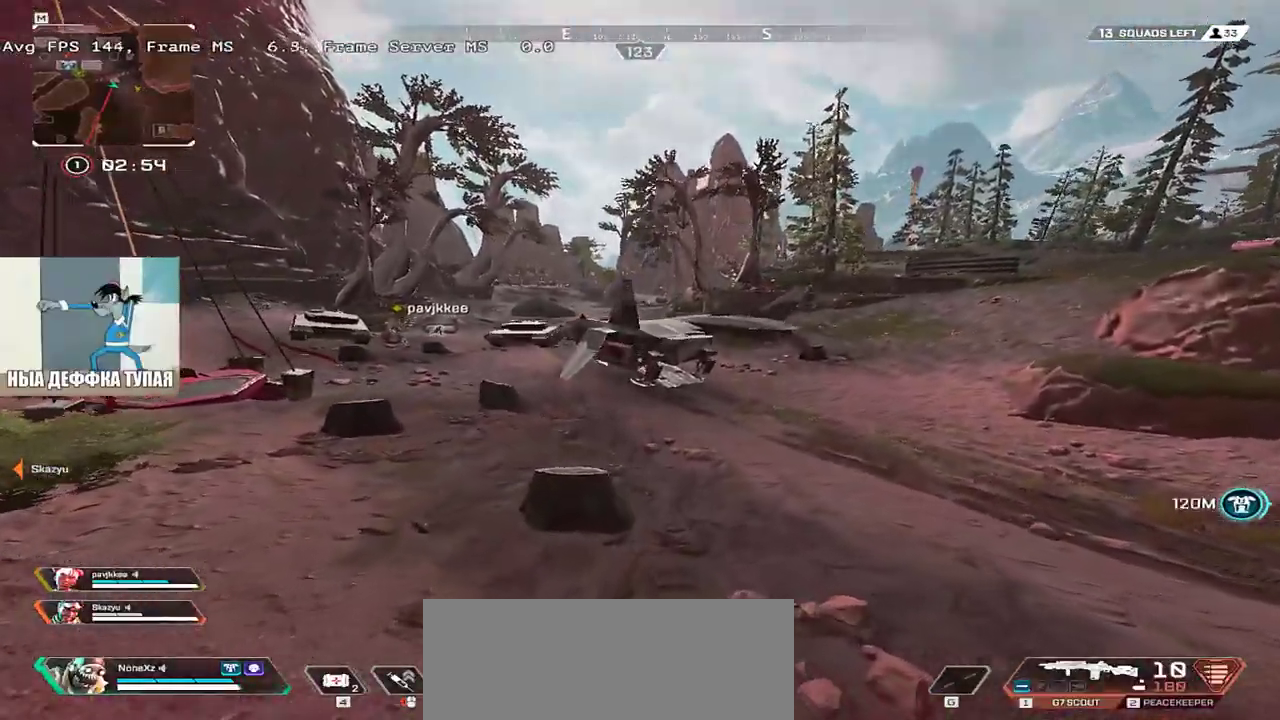
{"keys": ["w"], "mouse": [], "events": [[133, "shift", "down"], [217, "shift", "up"]]}
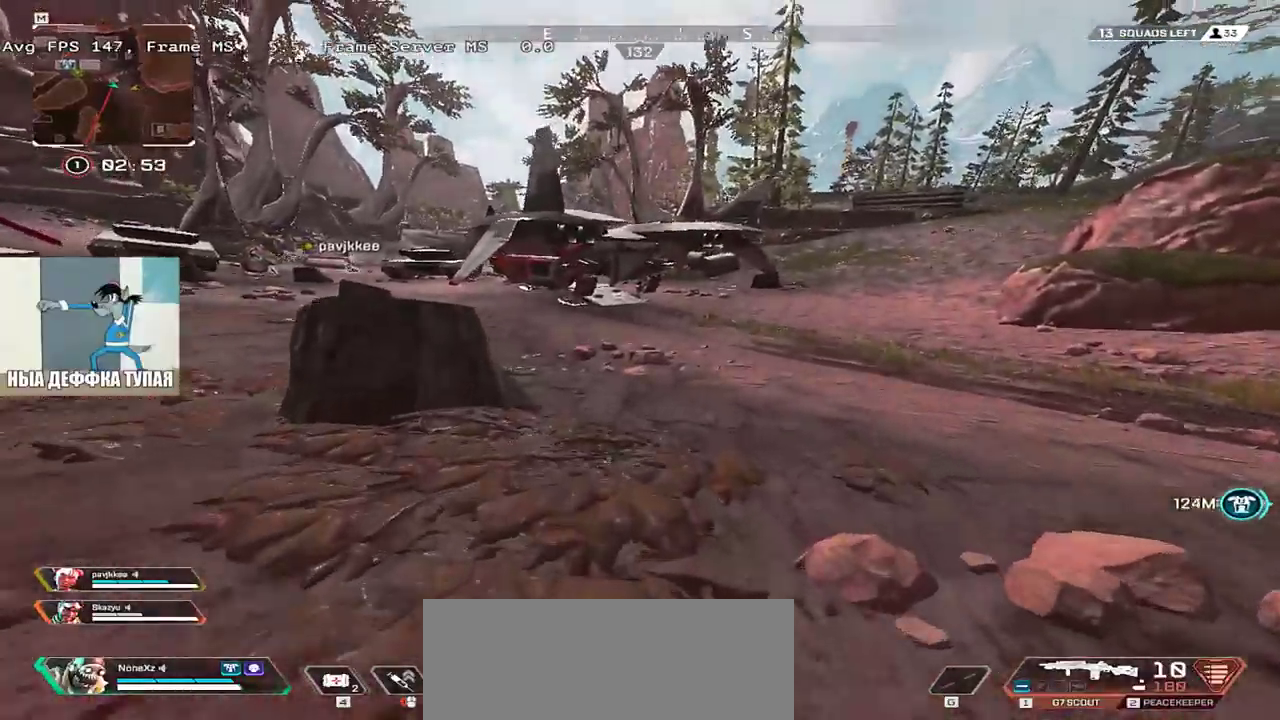
{"keys": ["ctrl", "w"], "mouse": [], "events": [[433, "ctrl", "down"]]}
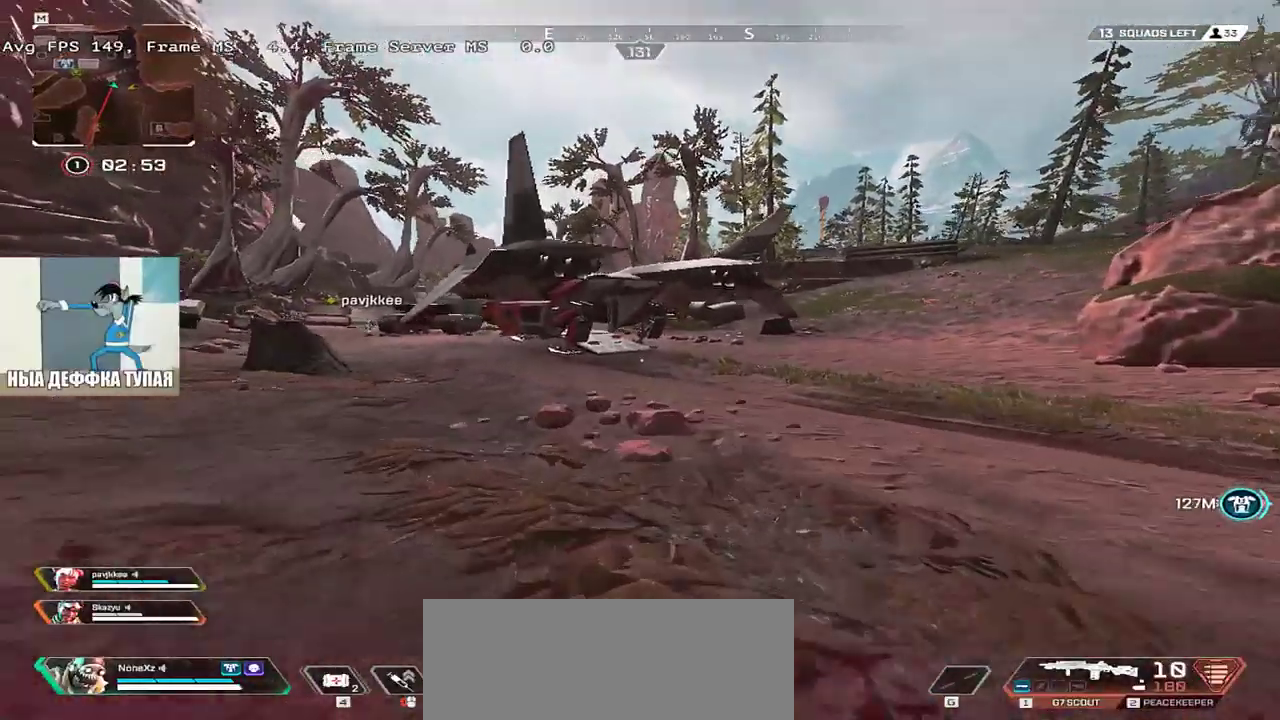
{"keys": ["w"], "mouse": [], "events": [[267, "mouse_right", "down"], [333, "mouse_right", "up"], [367, "ctrl", "up"]]}
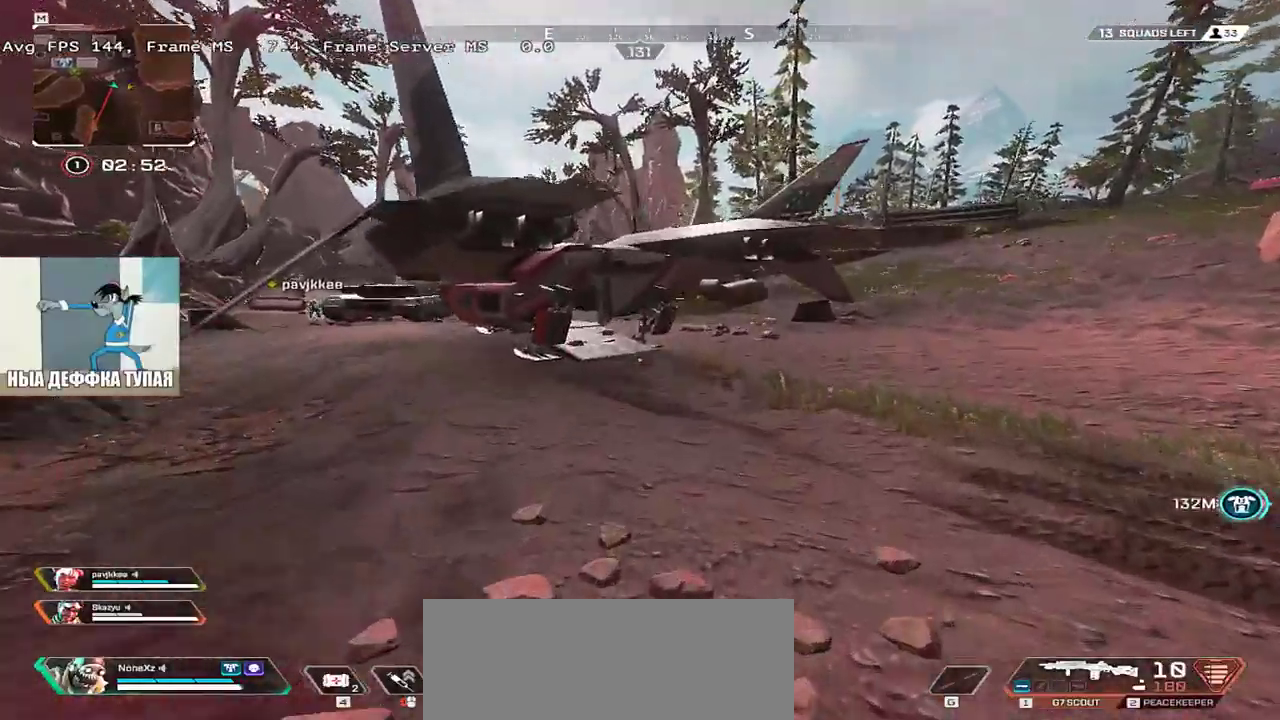
{"keys": ["tab", "w"], "mouse": [], "events": [[283, "shift", "down"], [350, "shift", "up"], [483, "tab", "down"]]}
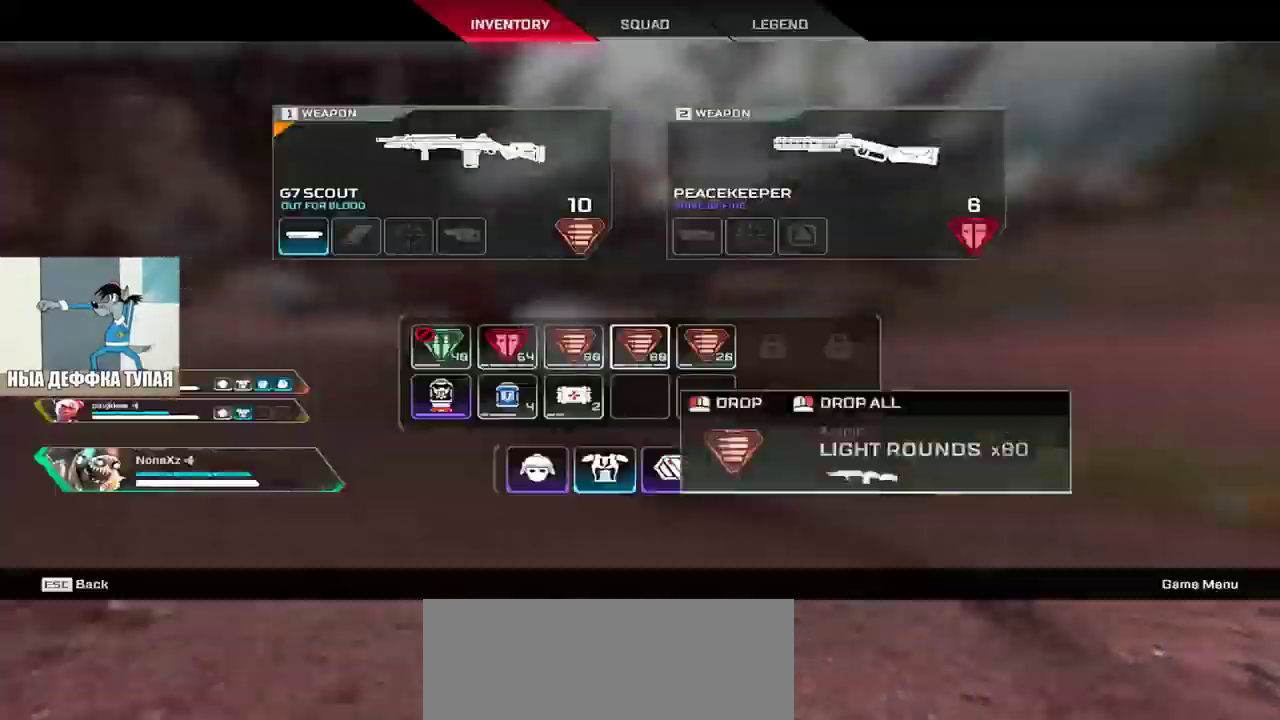
{"keys": ["w"], "mouse": [], "events": [[33, "tab", "up"], [217, "tab", "down"], [300, "tab", "up"]]}
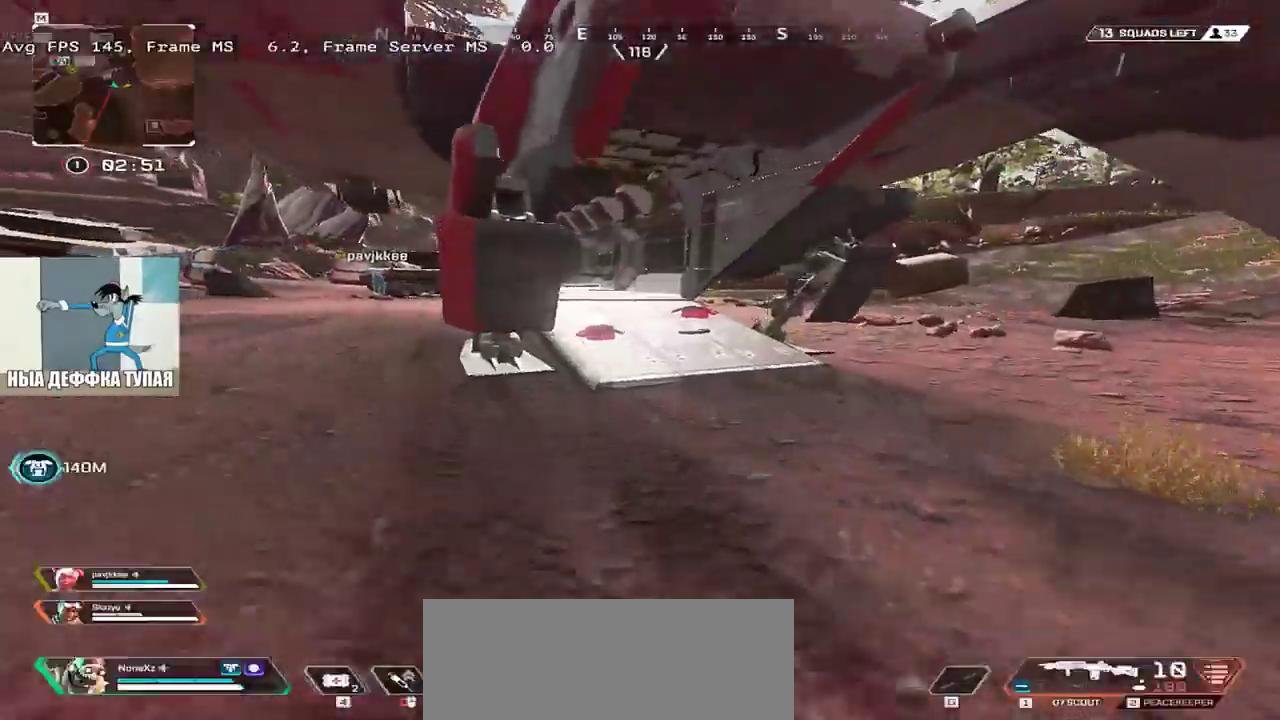
{"keys": ["tab", "w"], "mouse": [], "events": [[483, "tab", "down"]]}
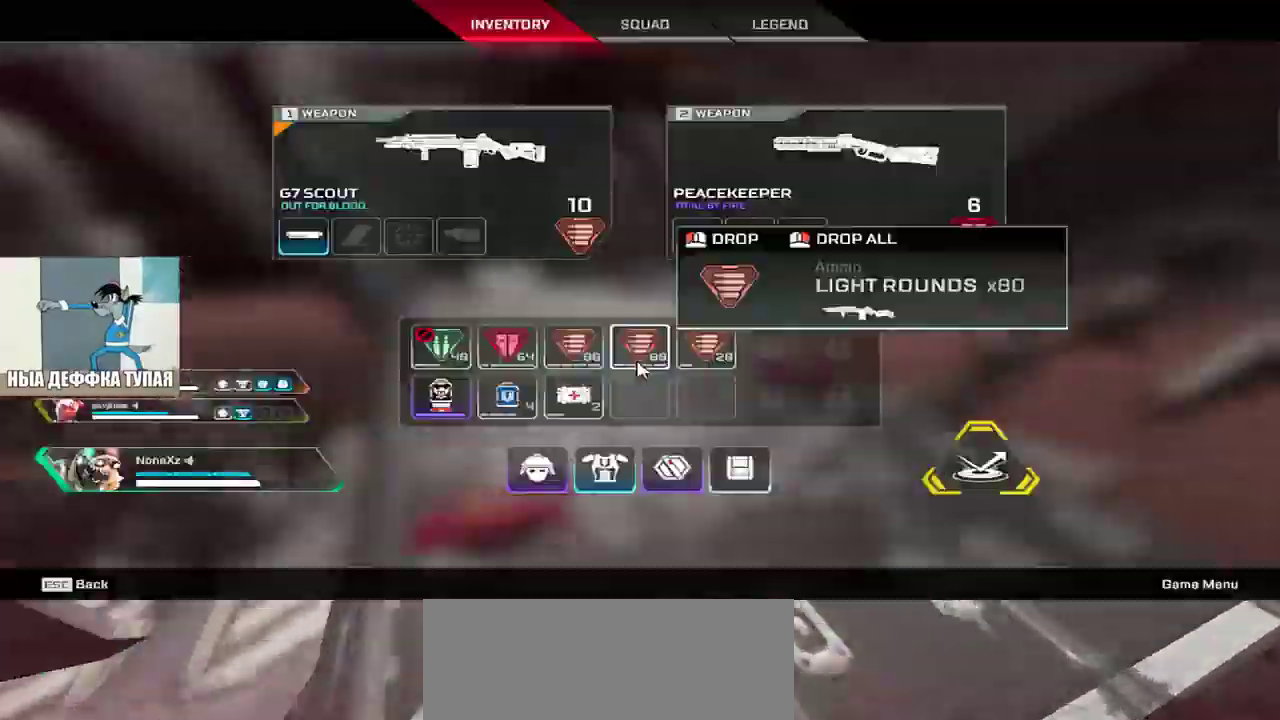
{"keys": [], "mouse": [], "events": [[67, "tab", "up"], [100, "e", "down"], [167, "e", "up"], [350, "w", "up"], [400, "mouse_right", "down"], [483, "mouse_right", "up"]]}
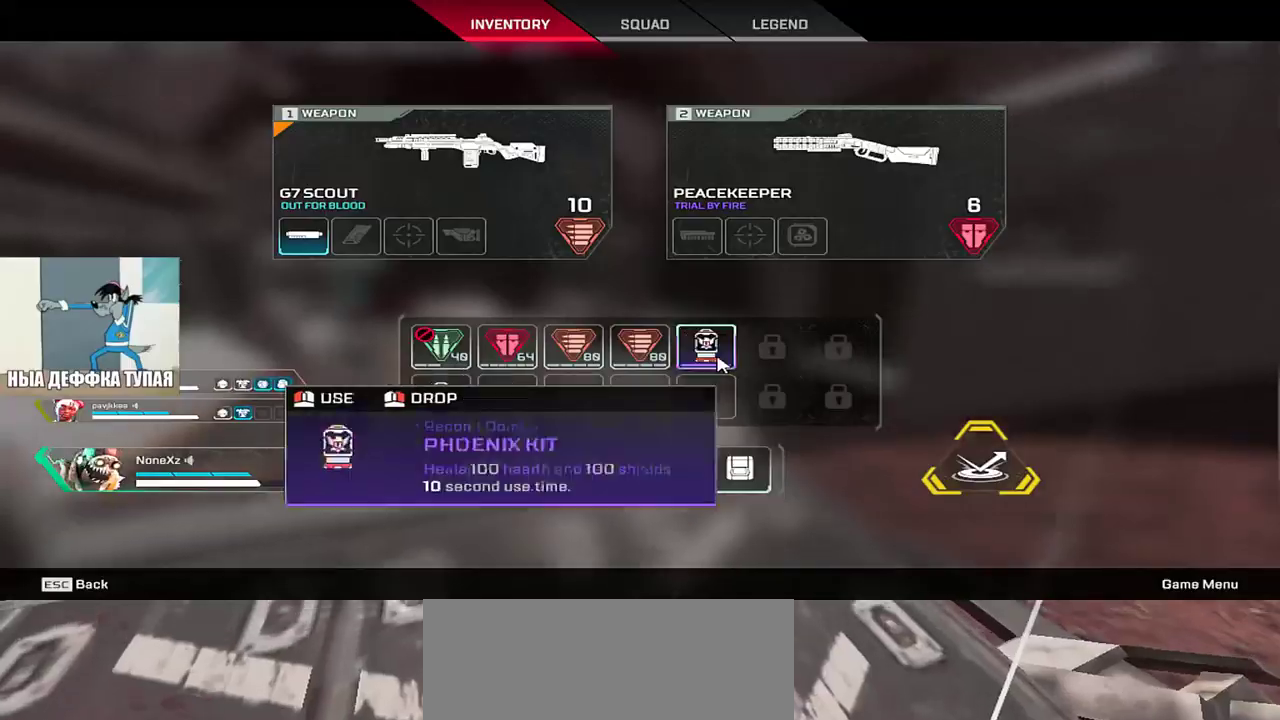
{"keys": [], "mouse": [], "events": [[50, "tab", "down"], [67, "w", "down"], [133, "tab", "up"], [283, "q", "down"], [417, "q", "up"], [483, "w", "up"]]}
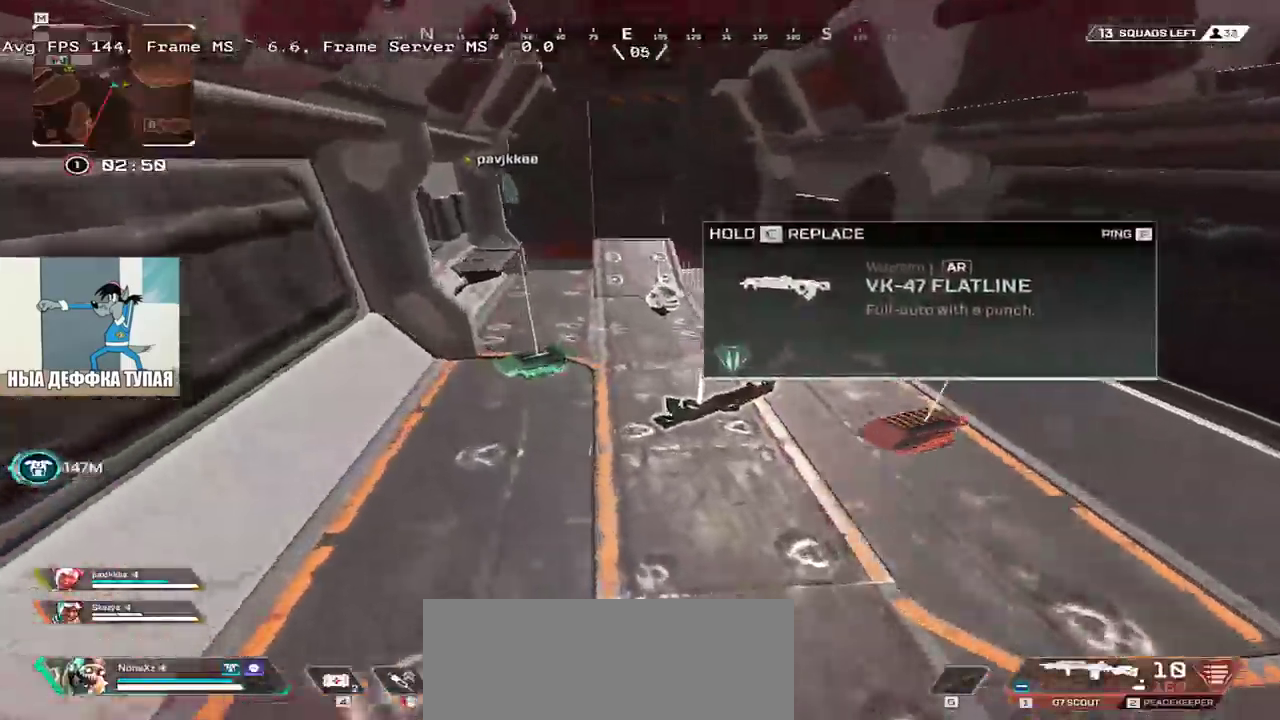
{"keys": ["s"], "mouse": [], "events": [[83, "q", "down"], [117, "w", "down"], [167, "q", "up"], [183, "w", "up"], [267, "c", "down"], [317, "s", "down"], [350, "c", "up"]]}
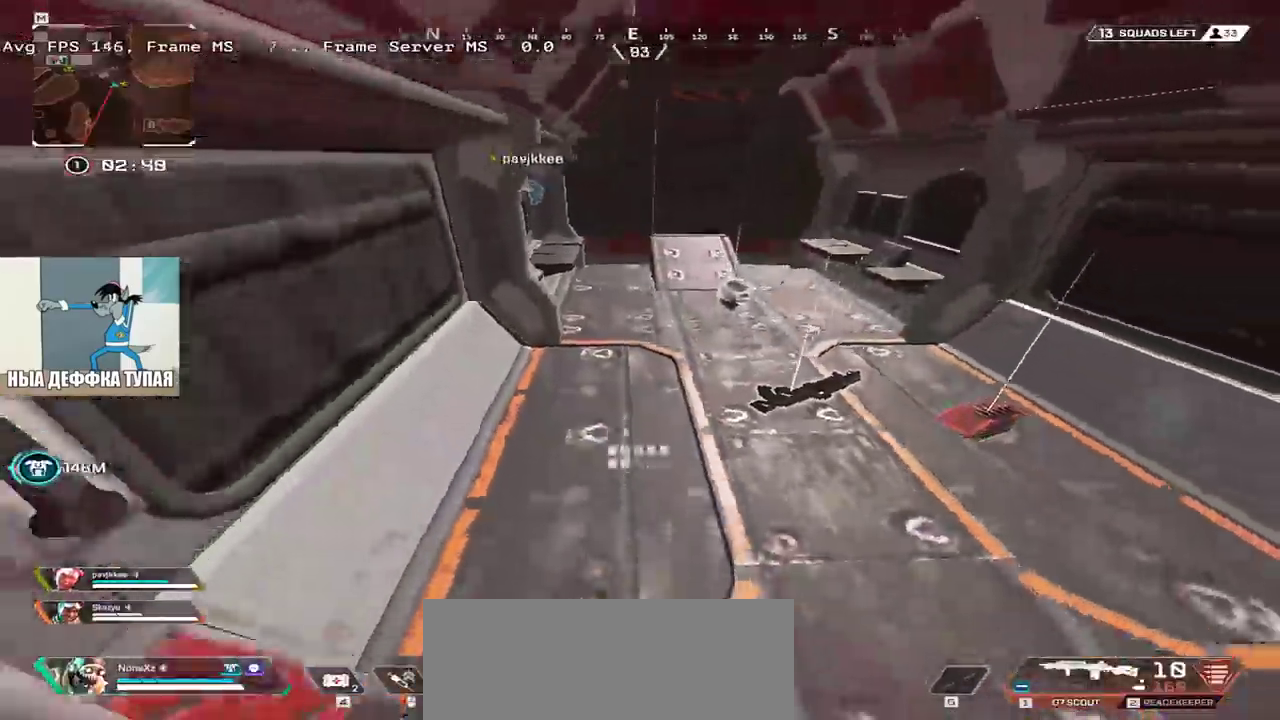
{"keys": ["q", "w"], "mouse": [], "events": [[67, "q", "down"], [67, "s", "up"], [150, "shift", "down"], [233, "w", "down"], [283, "shift", "up"]]}
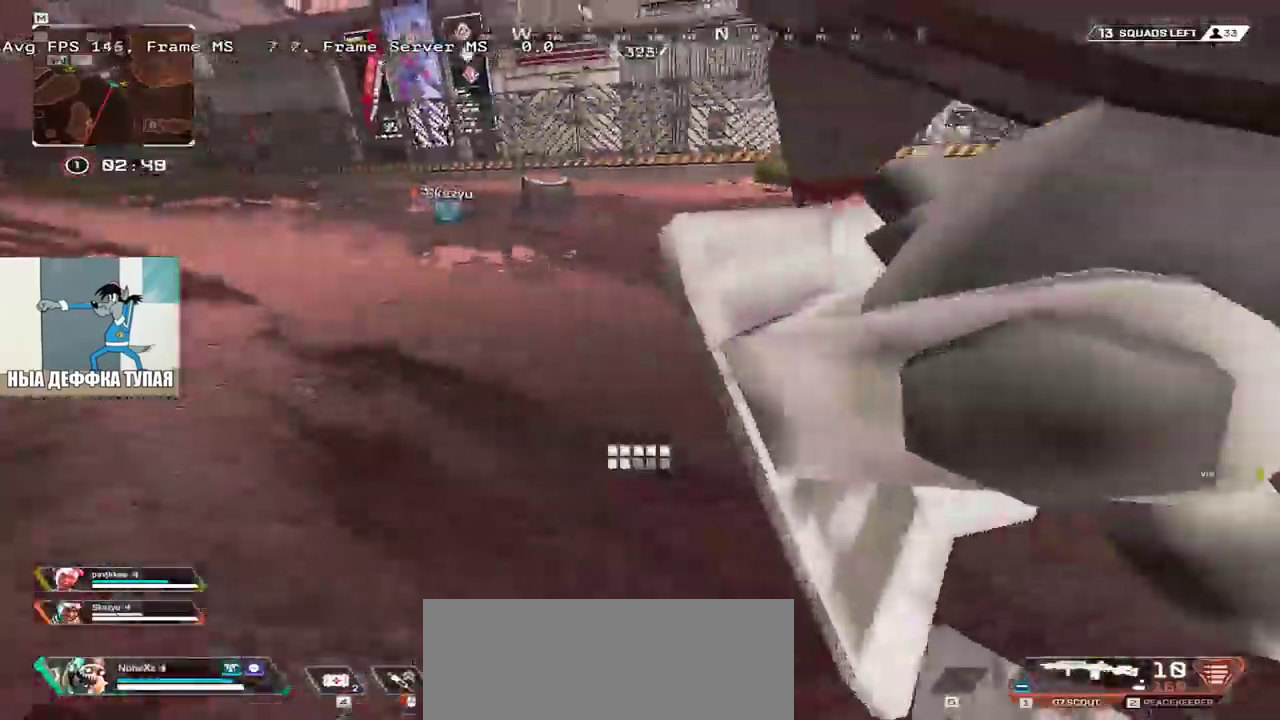
{"keys": ["q", "w"], "mouse": [], "events": []}
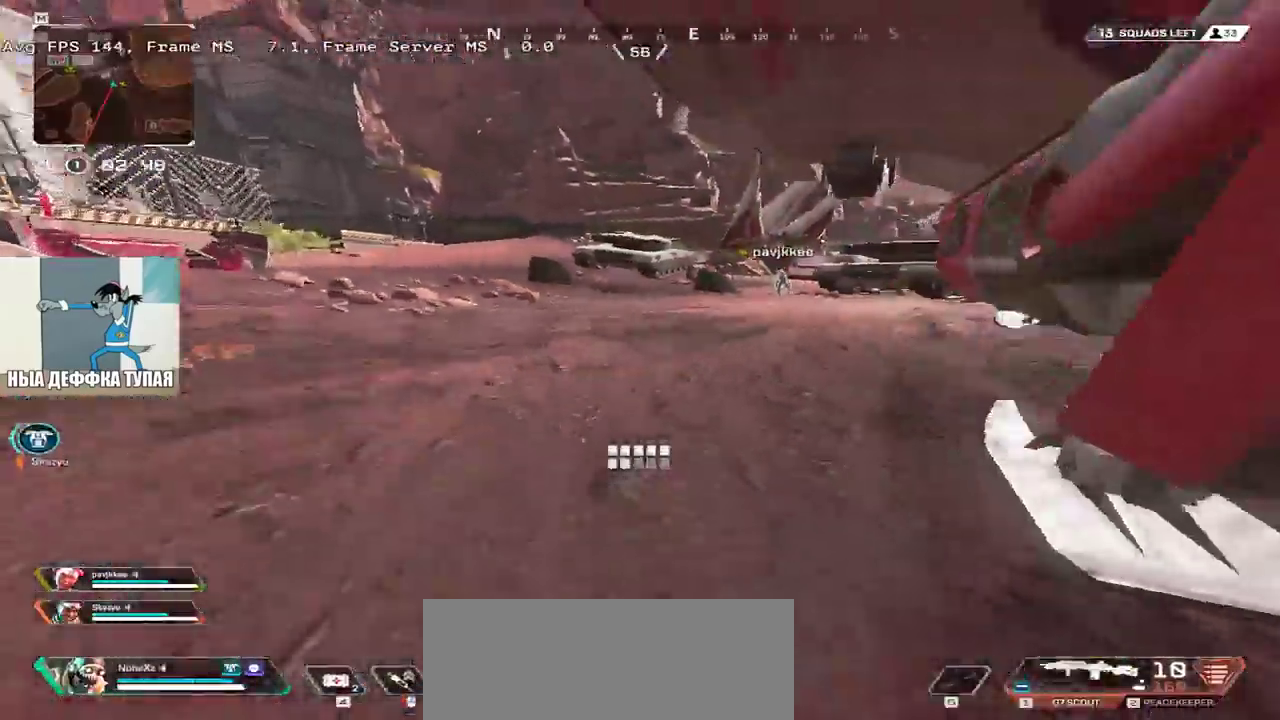
{"keys": ["ctrl", "q", "w"], "mouse": [], "events": [[333, "ctrl", "down"]]}
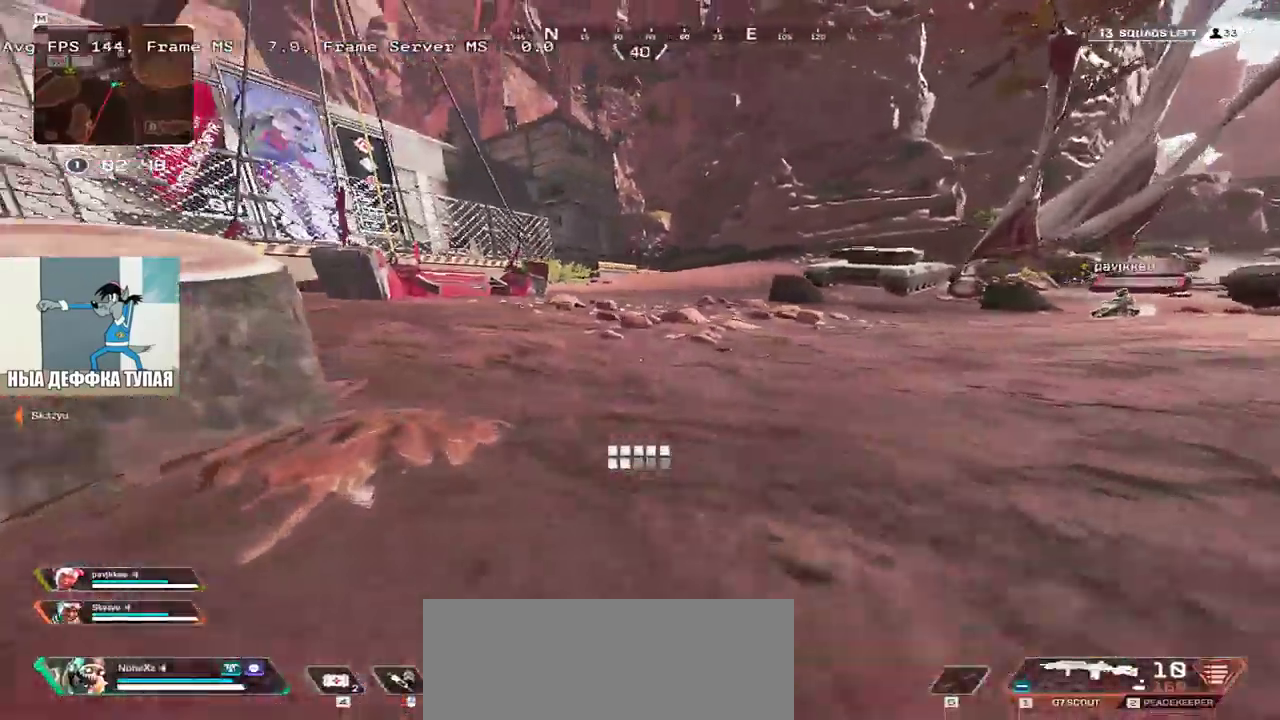
{"keys": ["shift", "w"], "mouse": [], "events": [[133, "mouse_right", "down"], [183, "ctrl", "up"], [267, "mouse_right", "up"], [433, "shift", "down"], [500, "q", "up"]]}
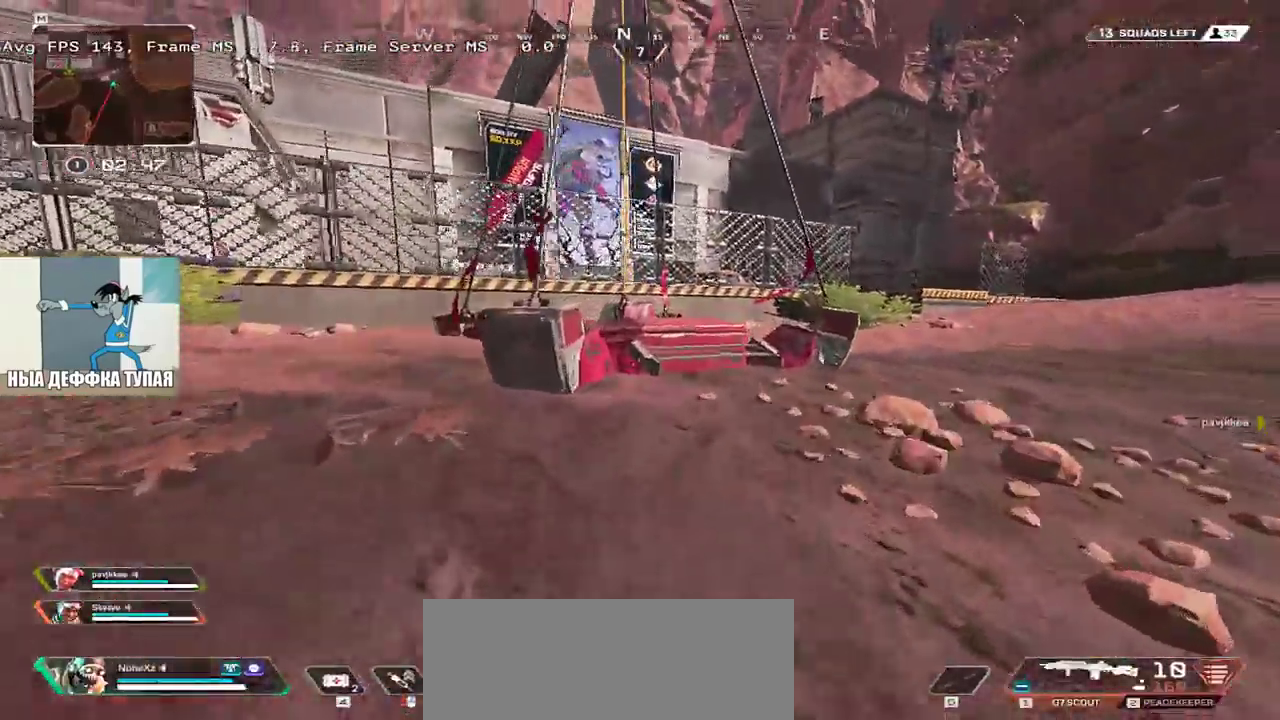
{"keys": ["w"], "mouse": [], "events": [[33, "shift", "up"]]}
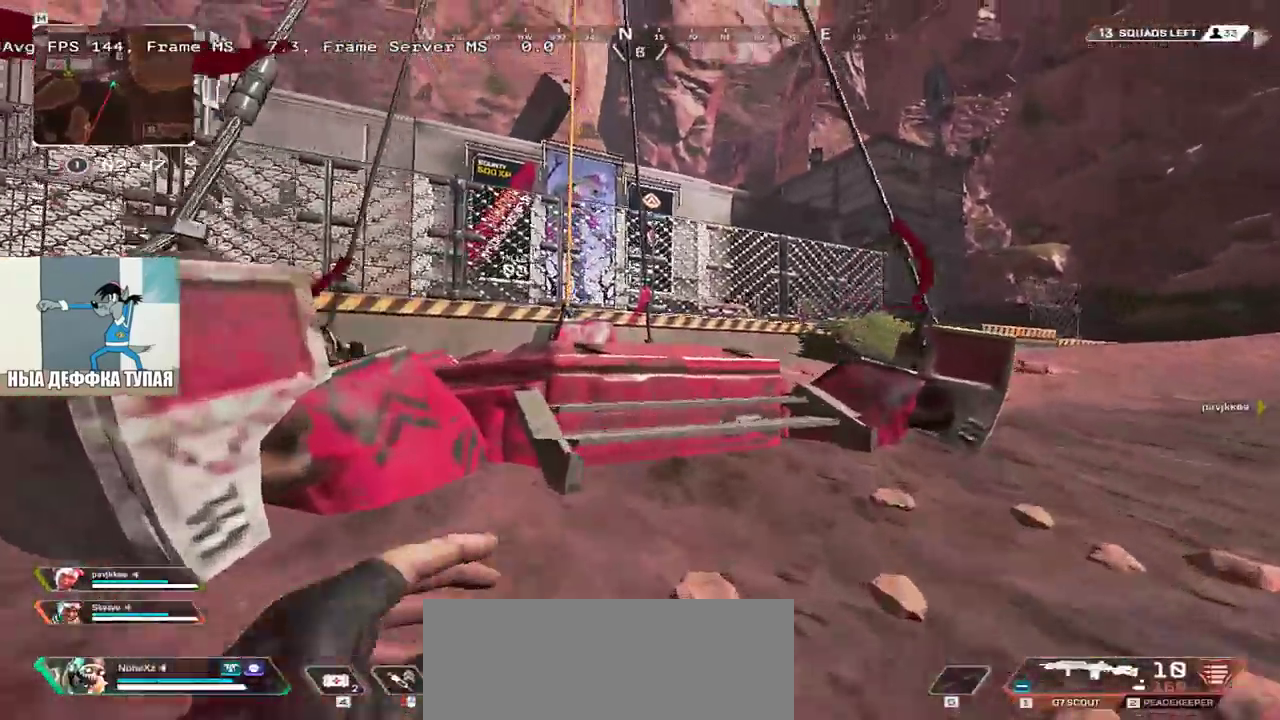
{"keys": [], "mouse": [], "events": [[217, "mouse_right", "down"], [283, "w", "up"], [317, "mouse_right", "up"], [367, "c", "down"], [450, "c", "up"]]}
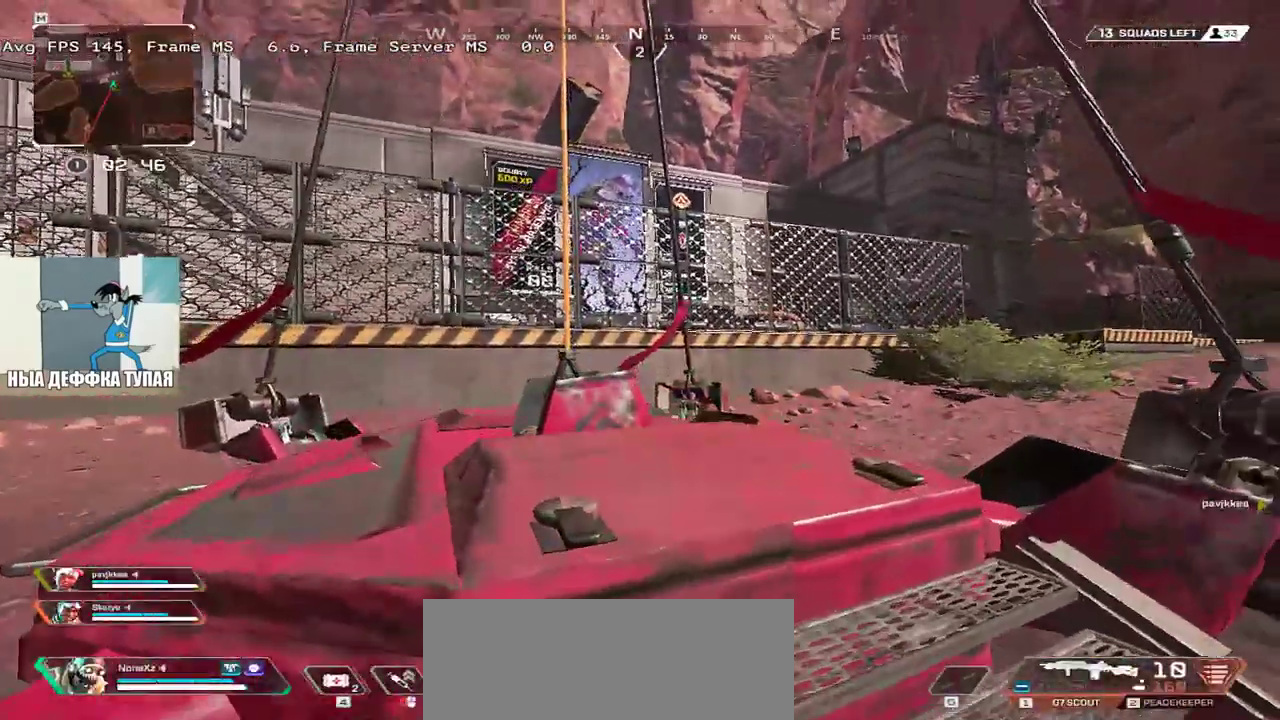
{"keys": [], "mouse": [], "events": [[33, "c", "down"], [117, "c", "up"], [150, "w", "down"], [300, "q", "down"], [317, "c", "down"], [383, "c", "up"], [383, "w", "up"], [400, "q", "up"]]}
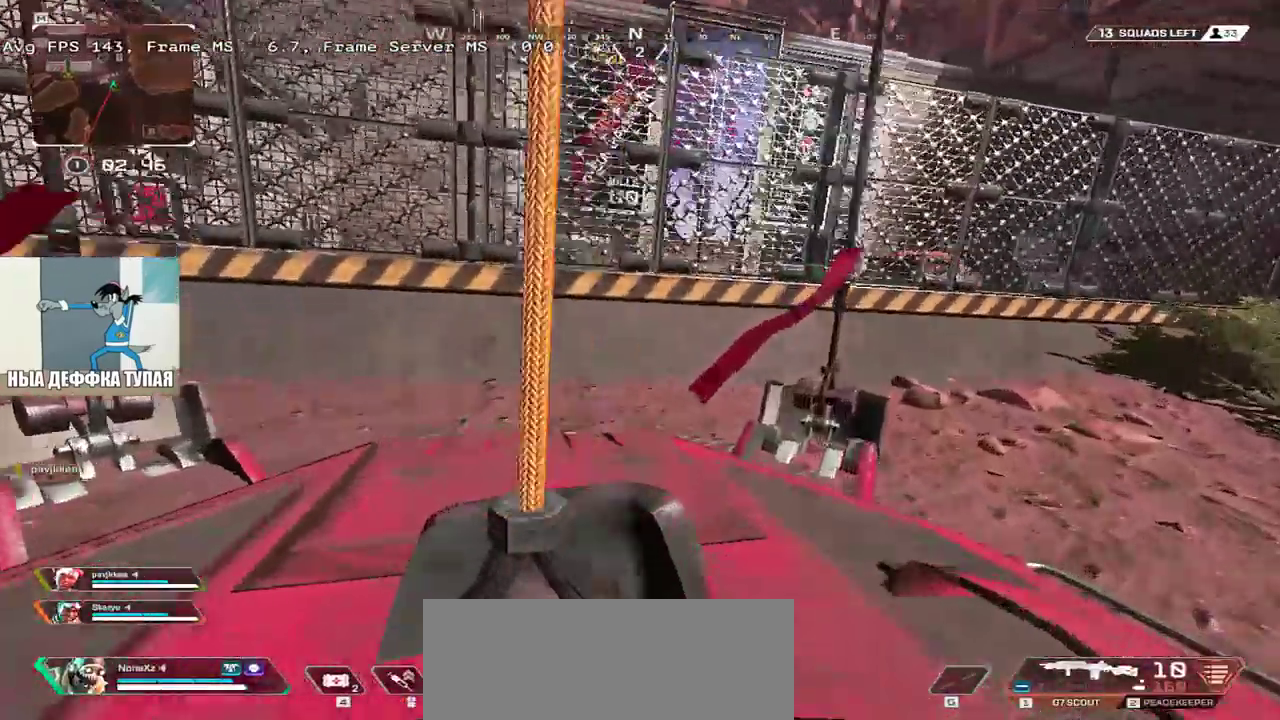
{"keys": [], "mouse": [], "events": []}
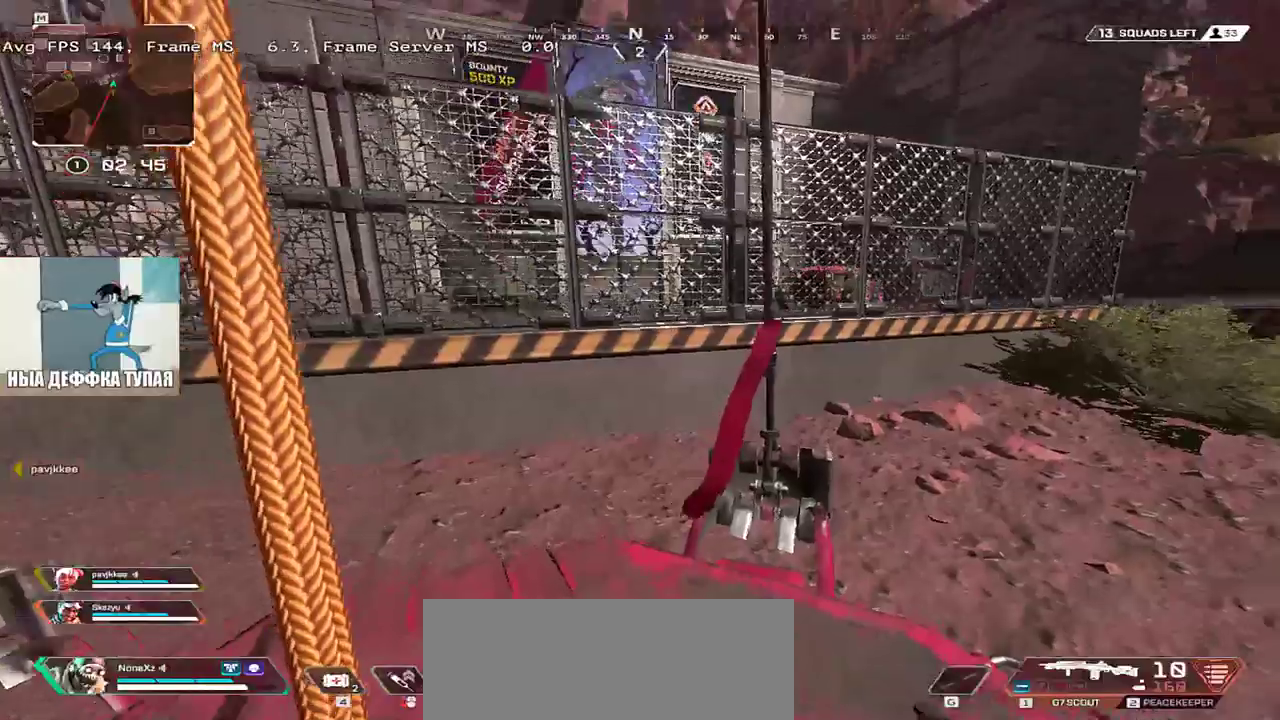
{"keys": [], "mouse": [], "events": []}
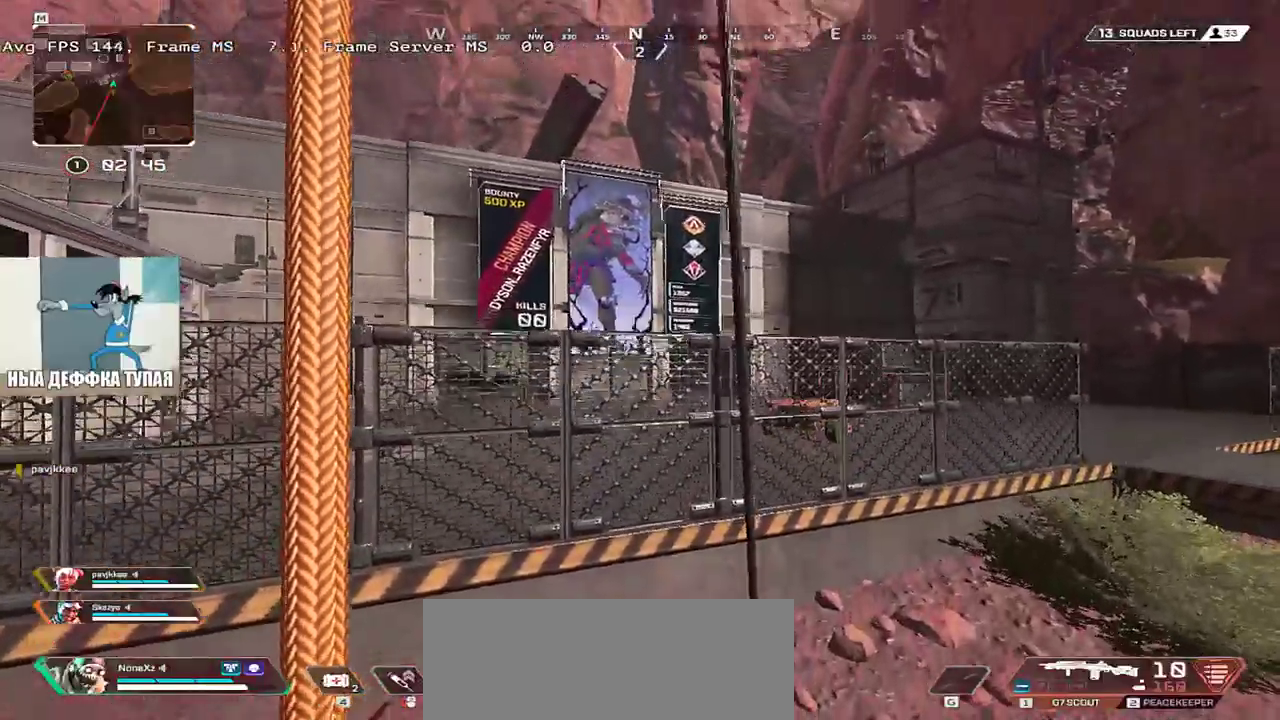
{"keys": [], "mouse": []}